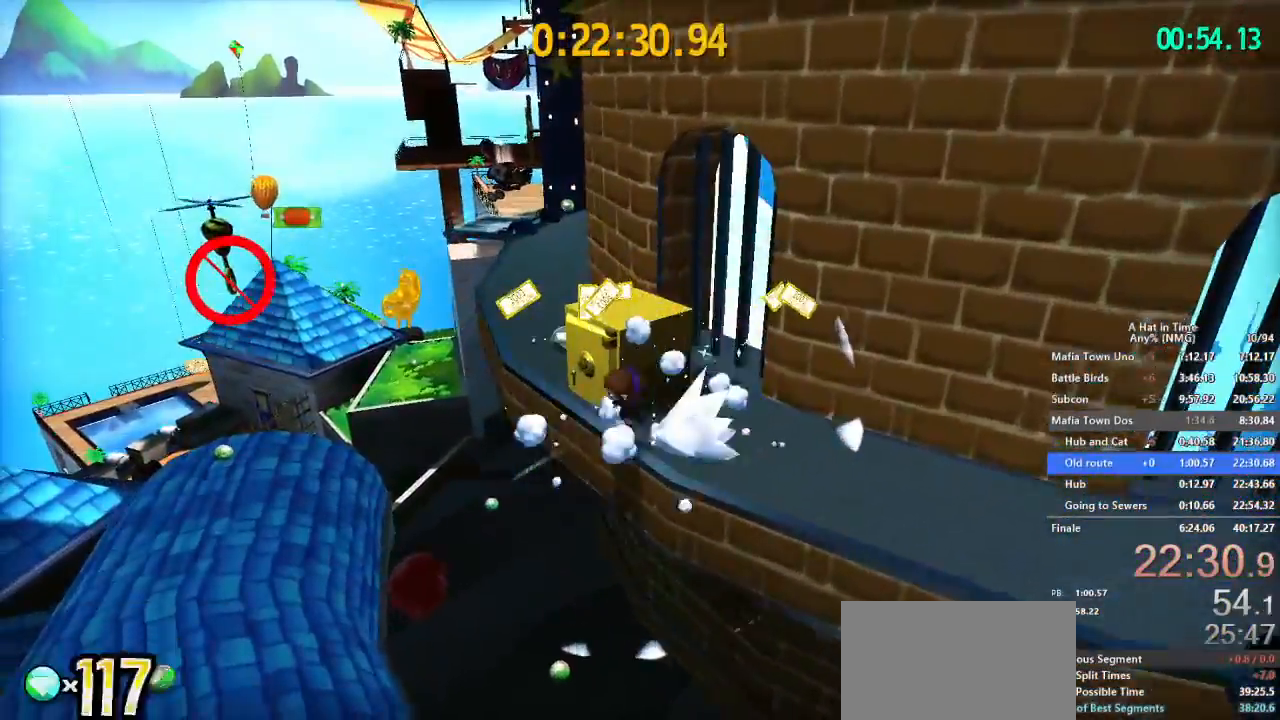
Gameplay with a controller (Nintendo layout); each line is a JSON object with the inputs held at the frame after it. "events" lists button and stick changes between this image and that frame as [ms after this image, input, new state], when the widget could be followed in between. Not read: L3 R3.
{"buttons": [], "left_stick": "center", "right_stick": "center", "events": [[418, "L2", "up"], [468, "left_stick", "center"]]}
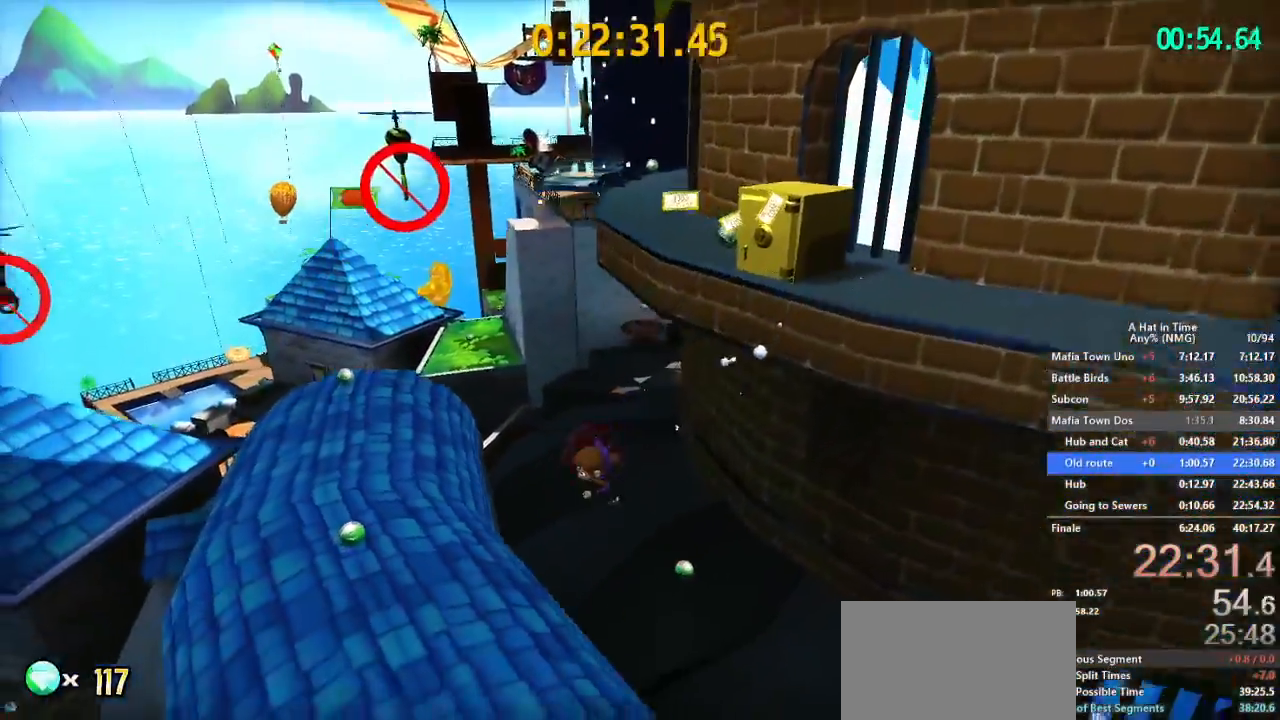
{"buttons": ["B"], "left_stick": "up", "right_stick": "center", "events": [[417, "B", "down"], [484, "left_stick", "up"]]}
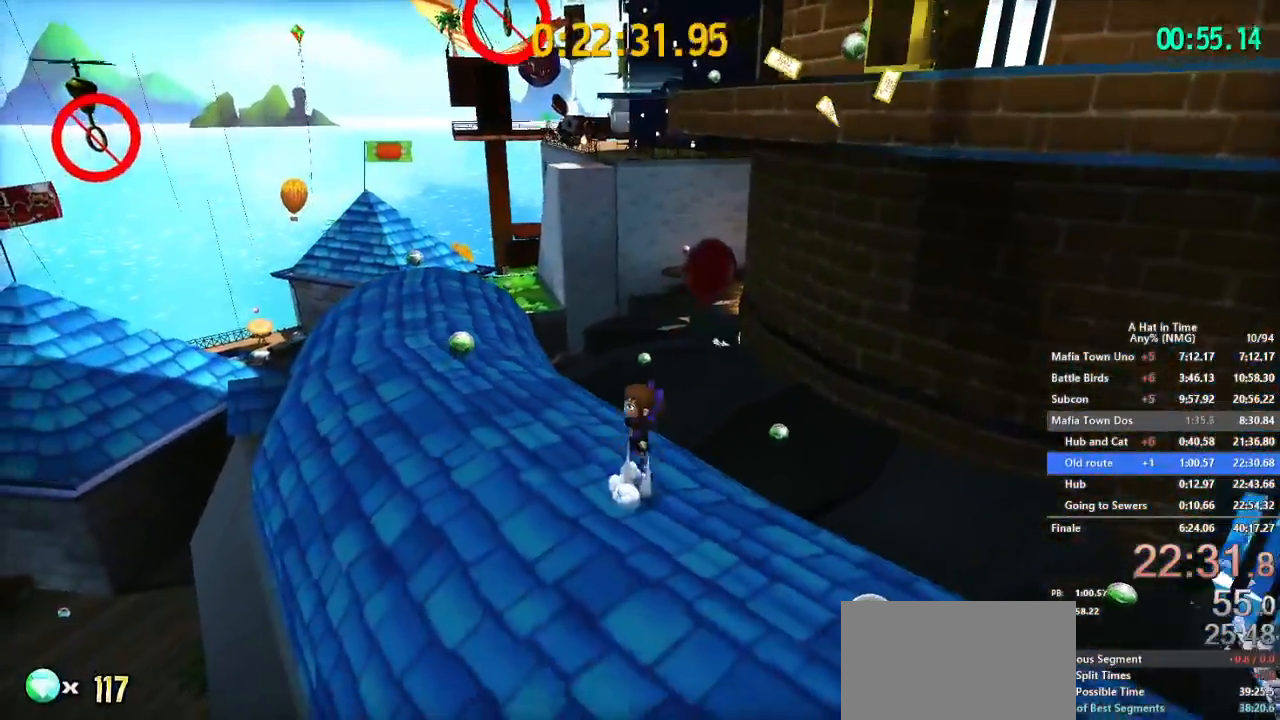
{"buttons": [], "left_stick": "center", "right_stick": "center", "events": [[17, "B", "up"], [84, "left_stick", "center"]]}
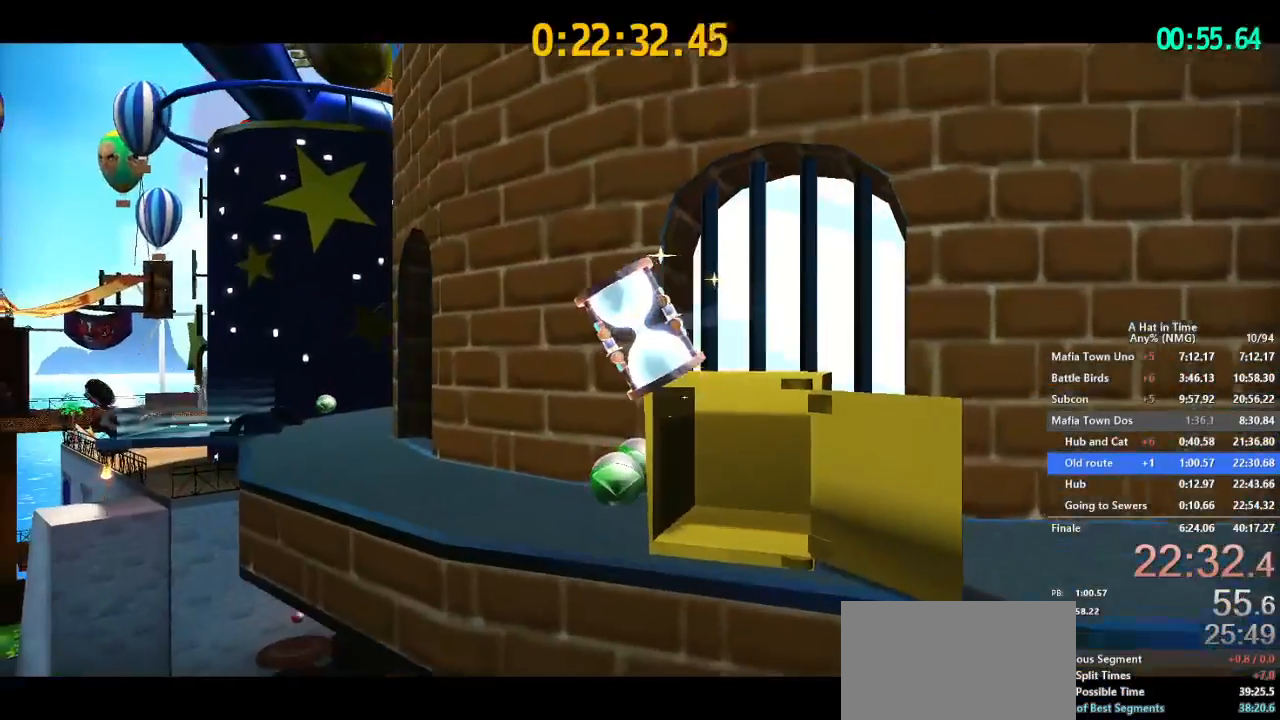
{"buttons": [], "left_stick": "center", "right_stick": "center", "events": []}
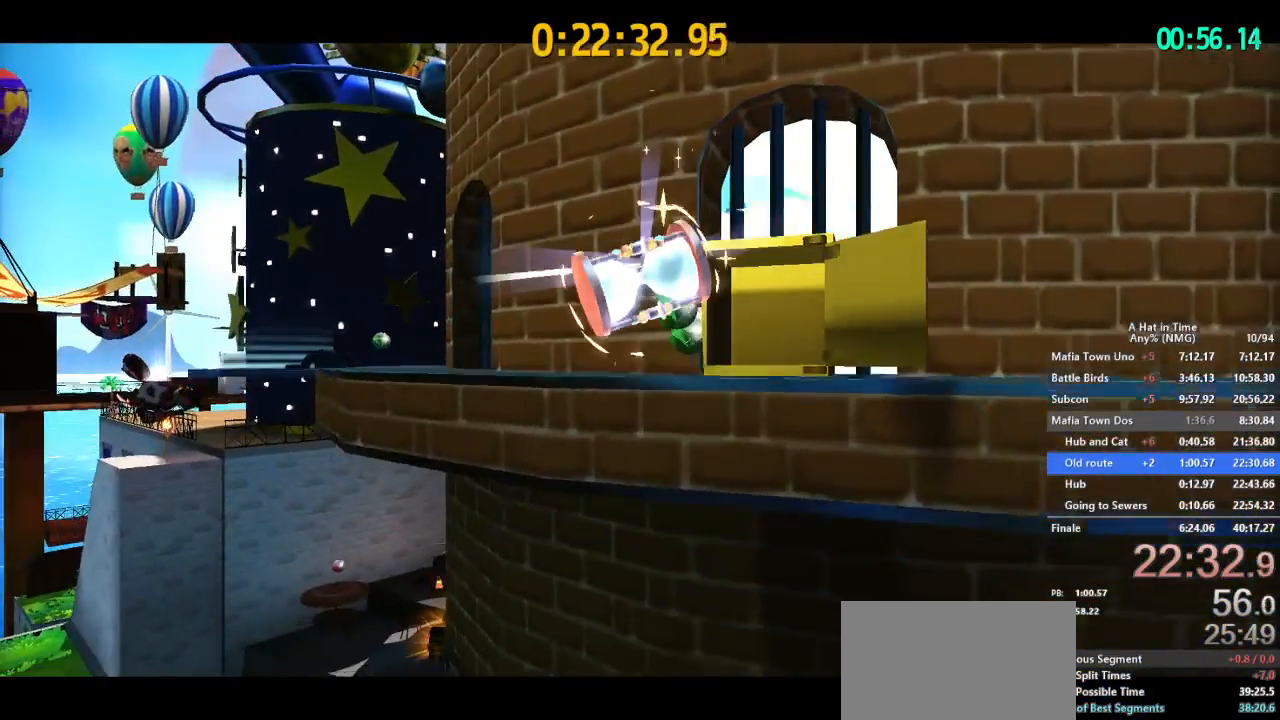
{"buttons": [], "left_stick": "center", "right_stick": "center", "events": []}
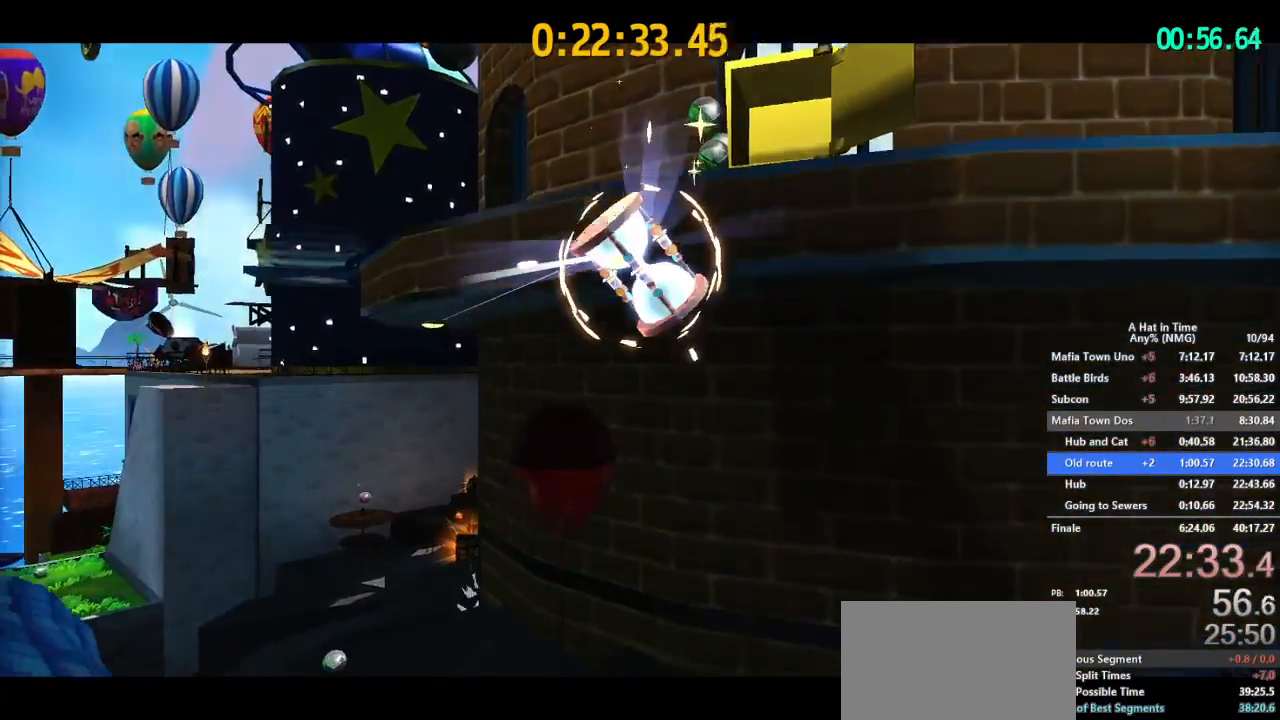
{"buttons": [], "left_stick": "center", "right_stick": "center", "events": []}
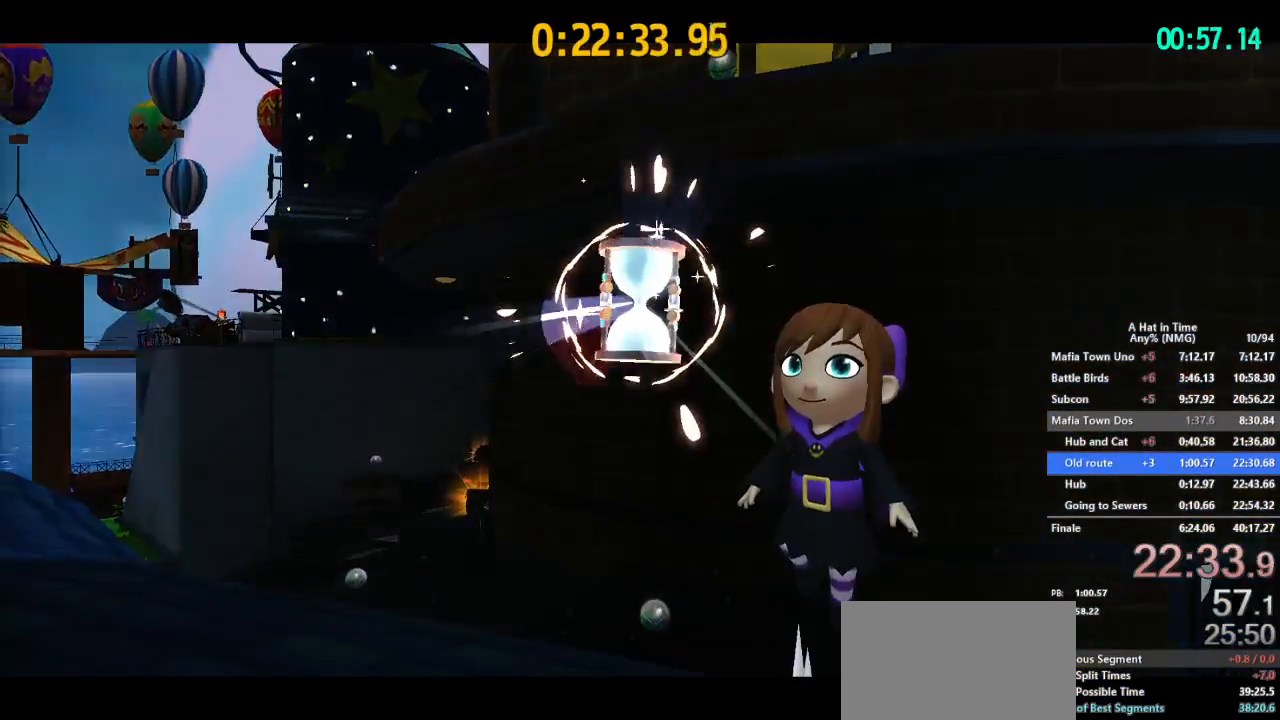
{"buttons": [], "left_stick": "left", "right_stick": "center", "events": [[67, "left_stick", "left"]]}
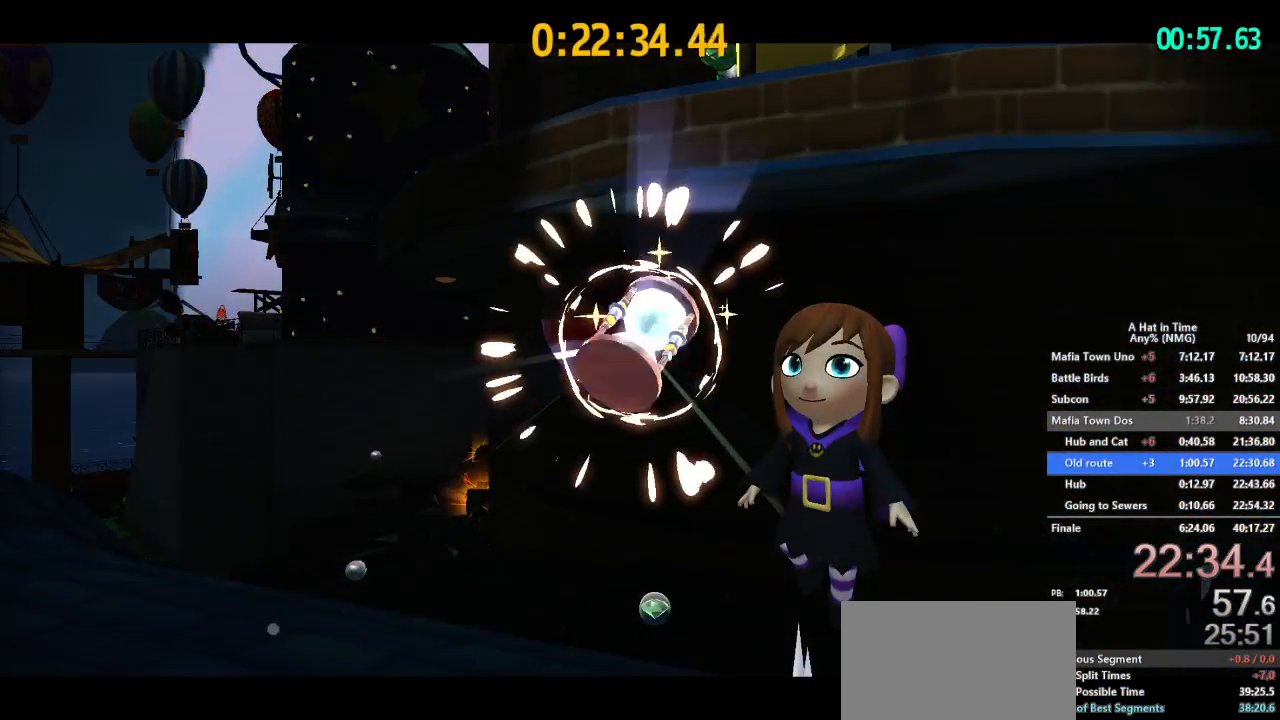
{"buttons": [], "left_stick": "left", "right_stick": "center", "events": []}
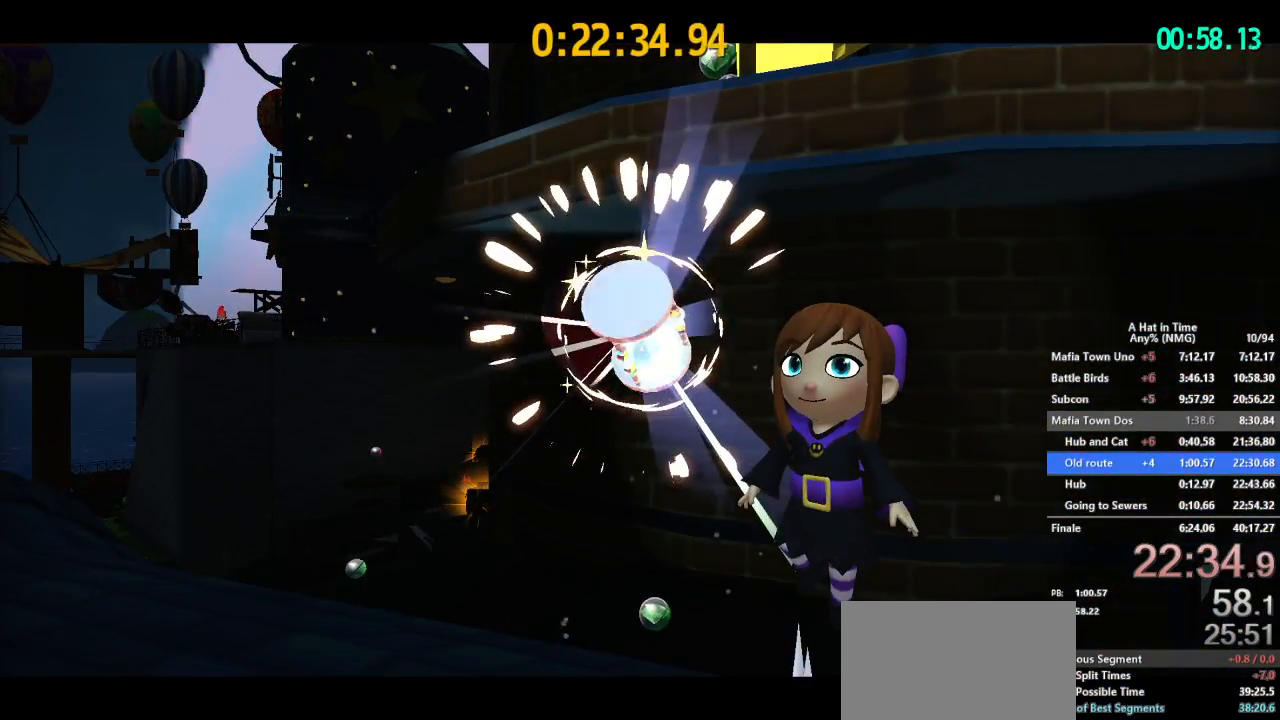
{"buttons": [], "left_stick": "left", "right_stick": "center", "events": []}
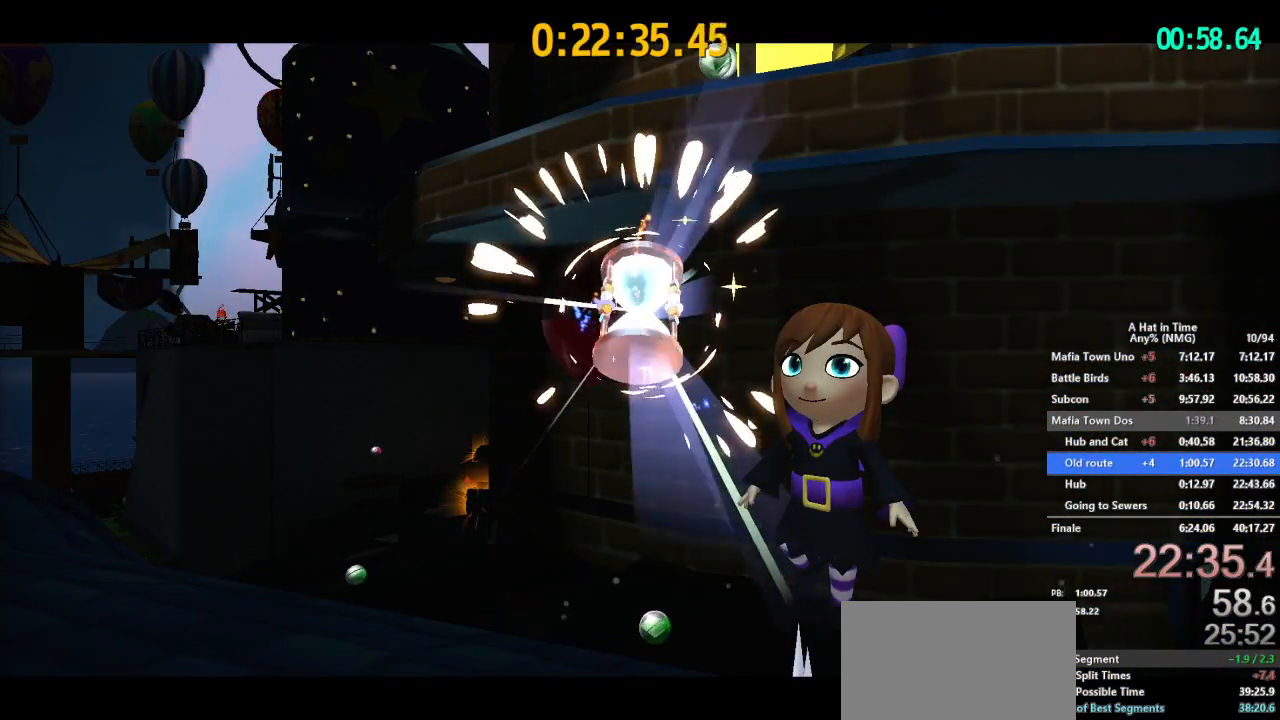
{"buttons": [], "left_stick": "left", "right_stick": "center", "events": []}
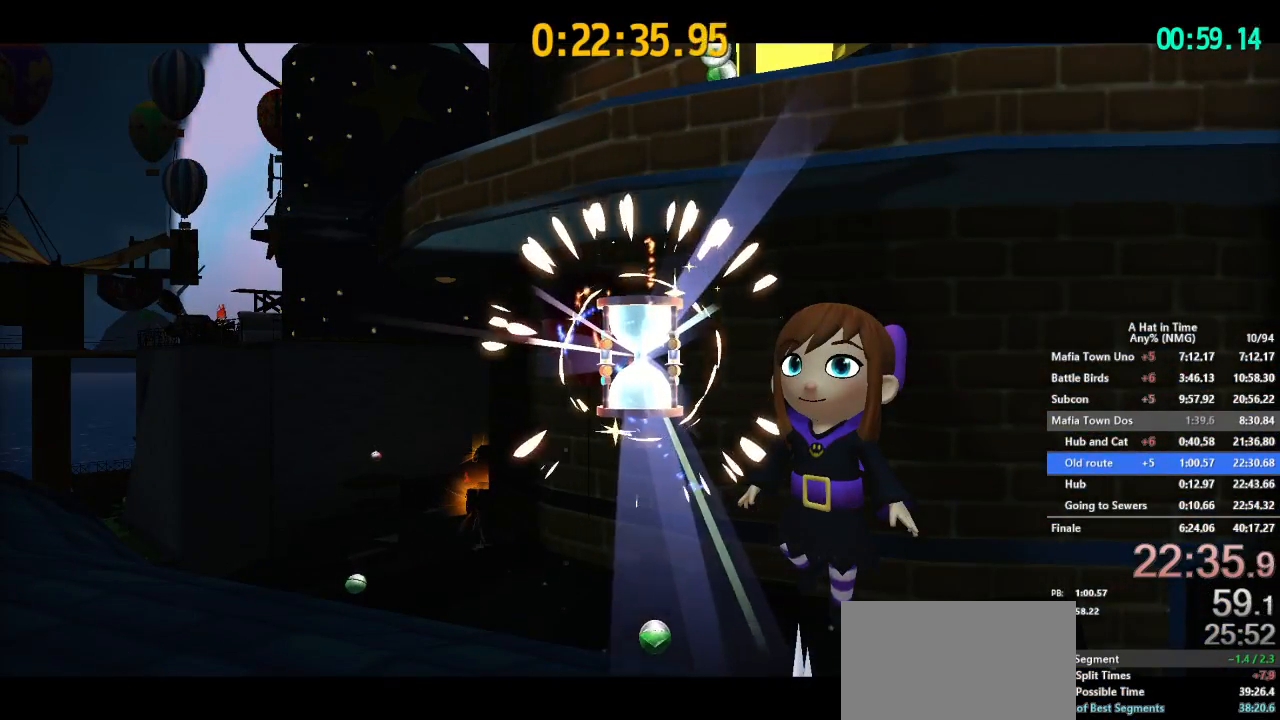
{"buttons": [], "left_stick": "left", "right_stick": "center", "events": [[367, "A", "down"], [484, "A", "up"]]}
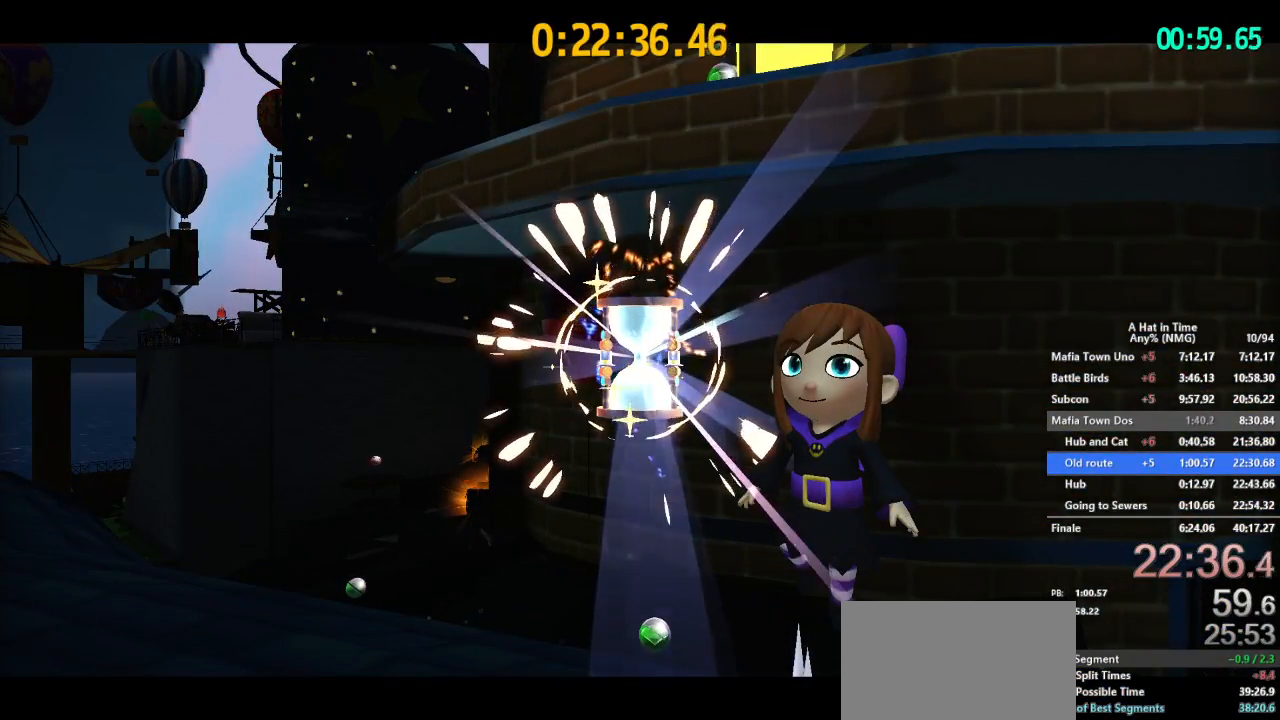
{"buttons": ["A"], "left_stick": "left", "right_stick": "center", "events": [[100, "A", "down"], [234, "A", "up"], [367, "A", "down"]]}
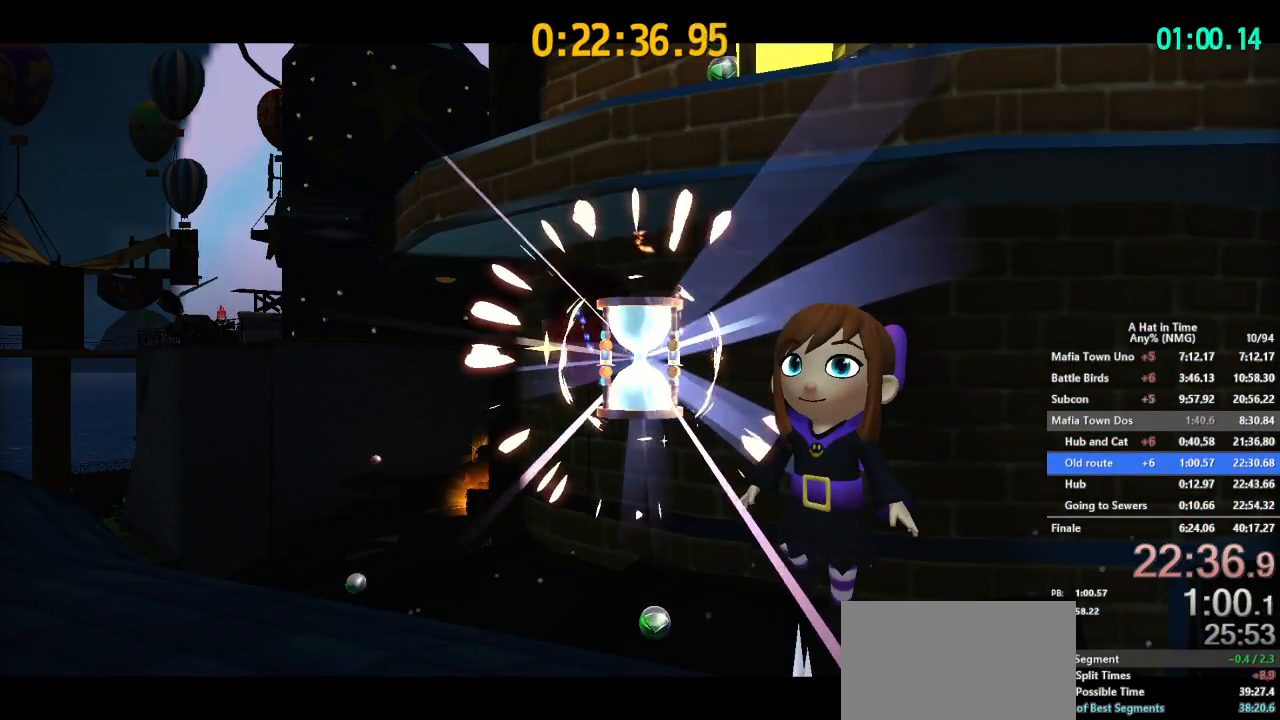
{"buttons": [], "left_stick": "center", "right_stick": "center", "events": [[201, "A", "up"], [251, "A", "down"], [451, "left_stick", "center"], [484, "A", "up"]]}
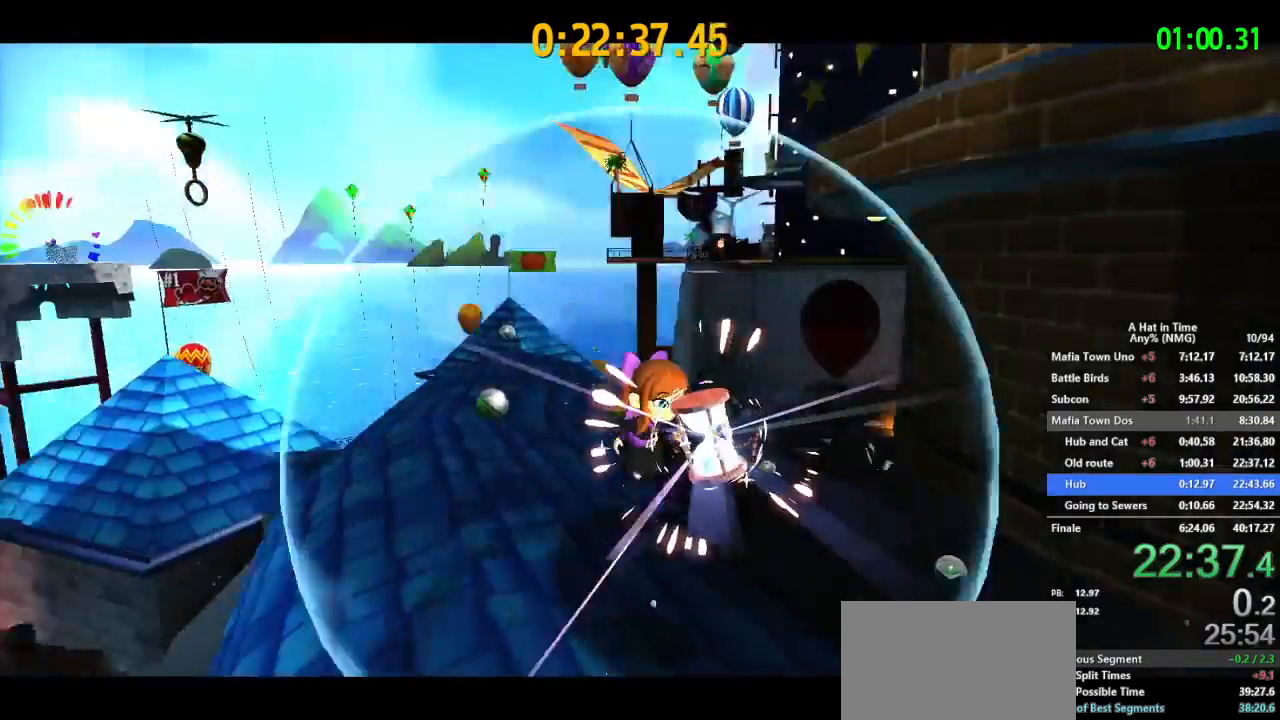
{"buttons": [], "left_stick": "center", "right_stick": "center", "events": [[117, "A", "down"], [217, "B", "down"], [250, "A", "up"], [250, "B", "up"]]}
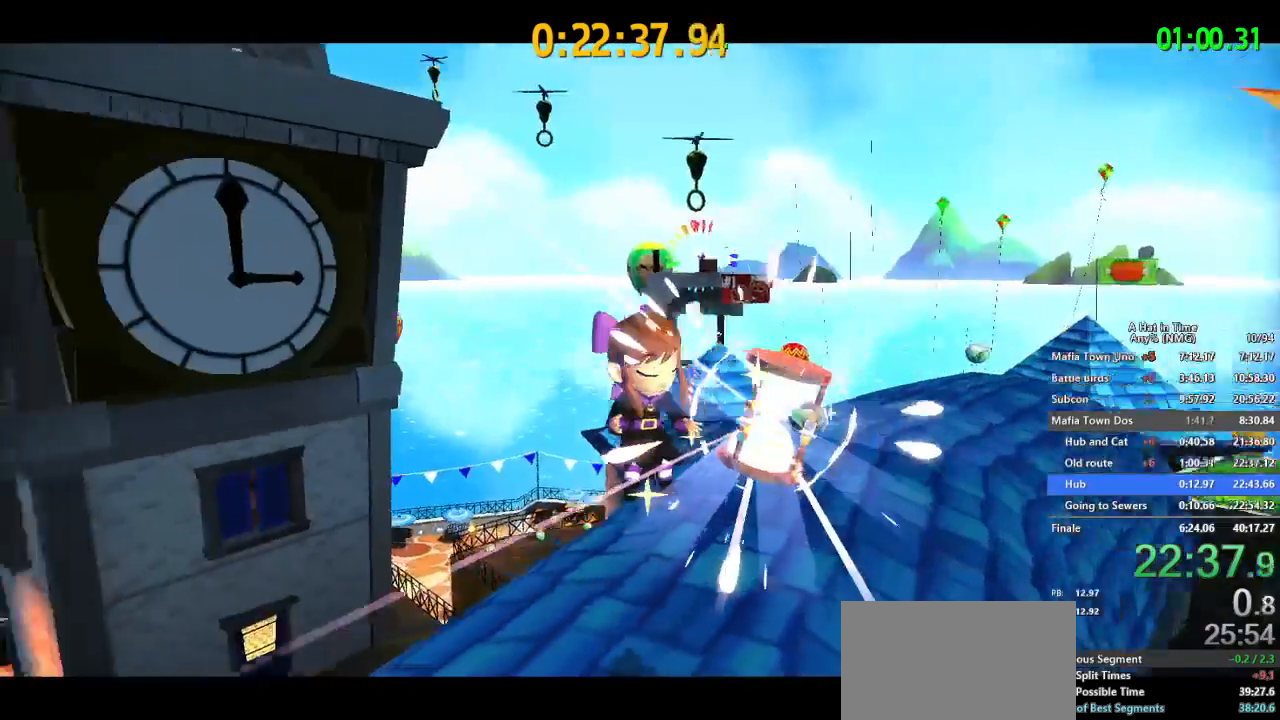
{"buttons": [], "left_stick": "center", "right_stick": "center"}
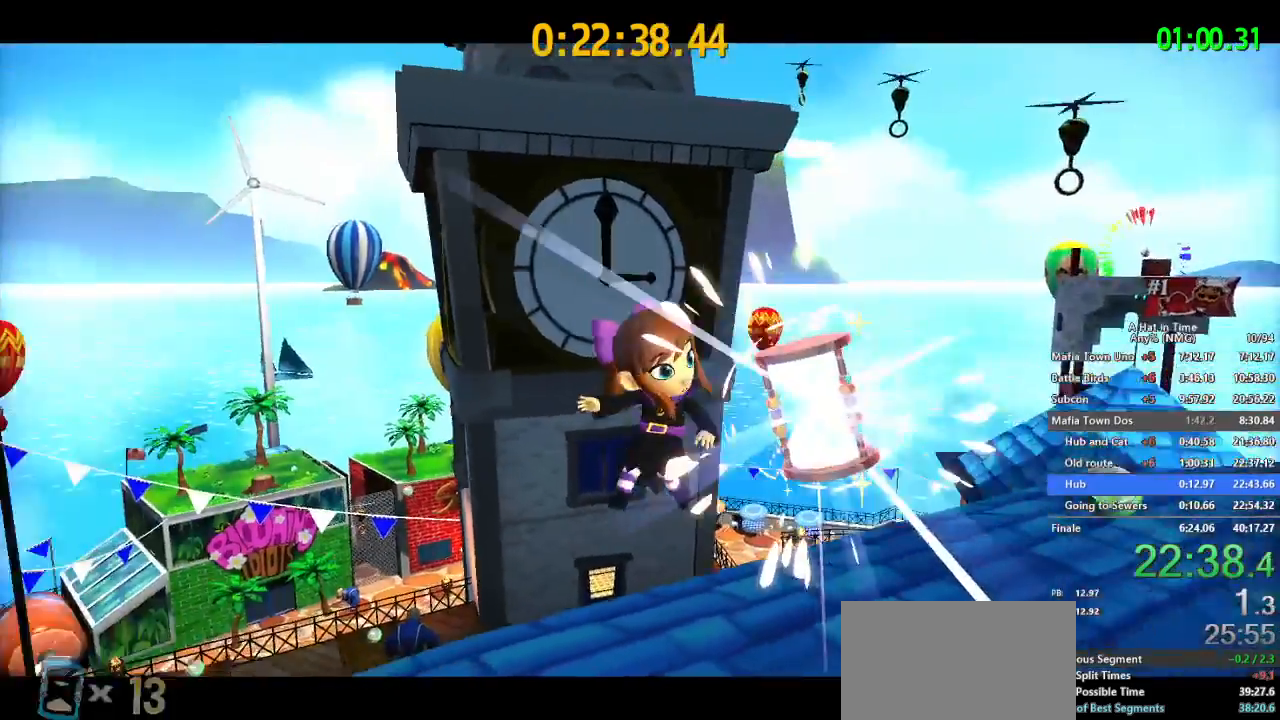
{"buttons": [], "left_stick": "center", "right_stick": "center"}